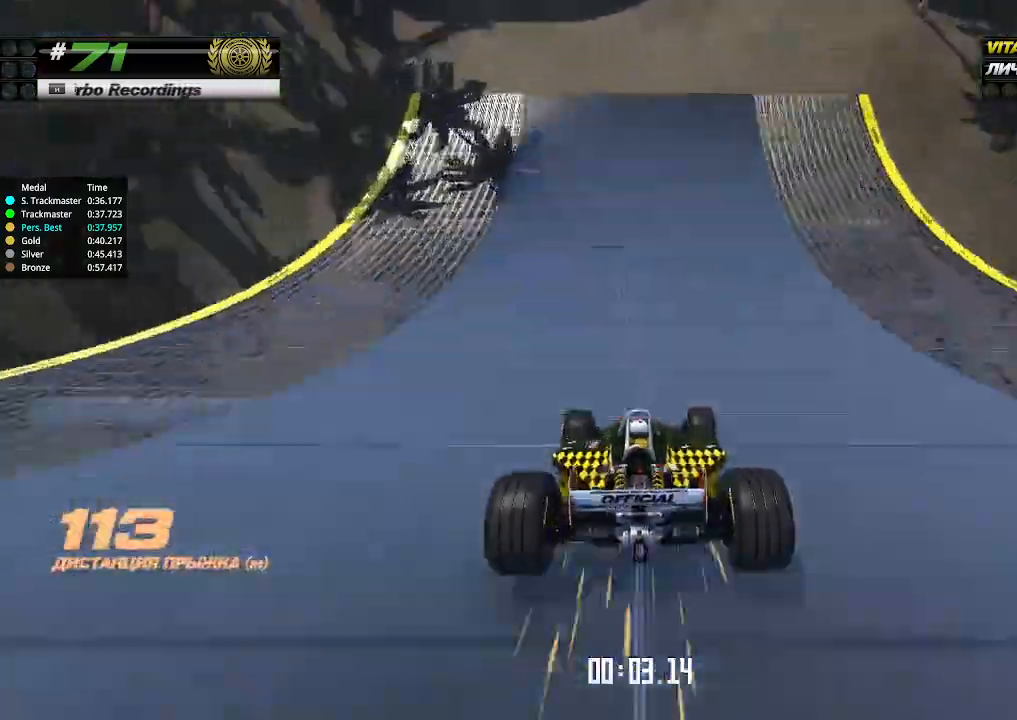
Gameplay with keyboard; each line is a JSON object with the keys held at the frame after it. "events" lists presses ("down") and releases ("up") of "down", "left", "right" and "up" between this image and that frame as [ms after this image, input, new state], when the widget could be followed in between. No other keys are recorded. Mouse input is not recorded.
{"keys": ["up"], "events": []}
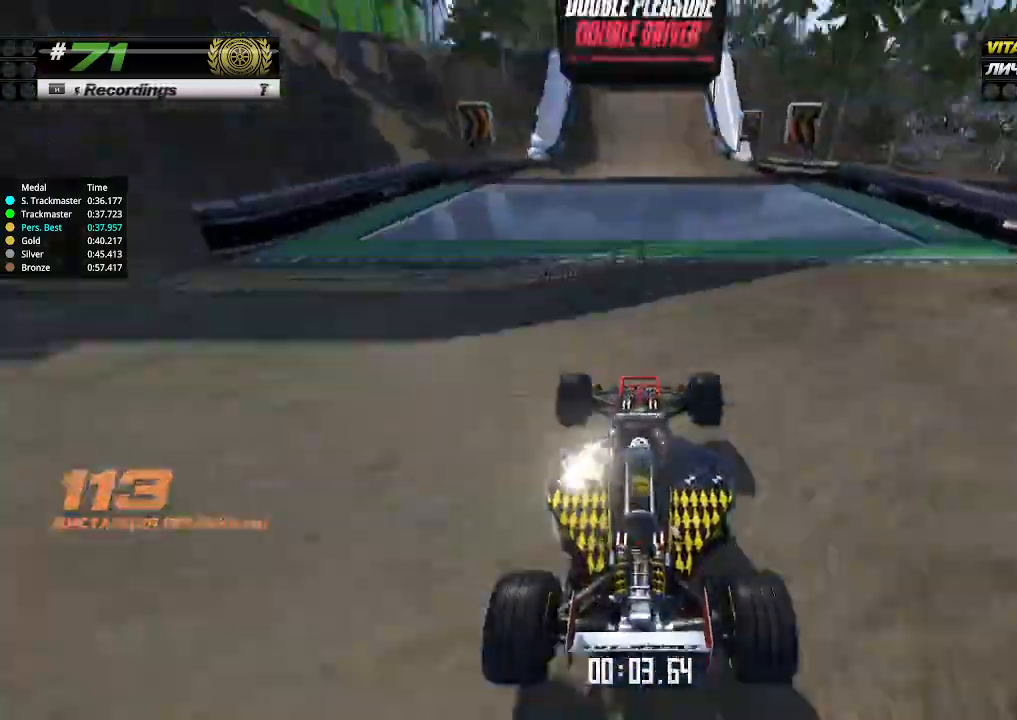
{"keys": ["up"], "events": []}
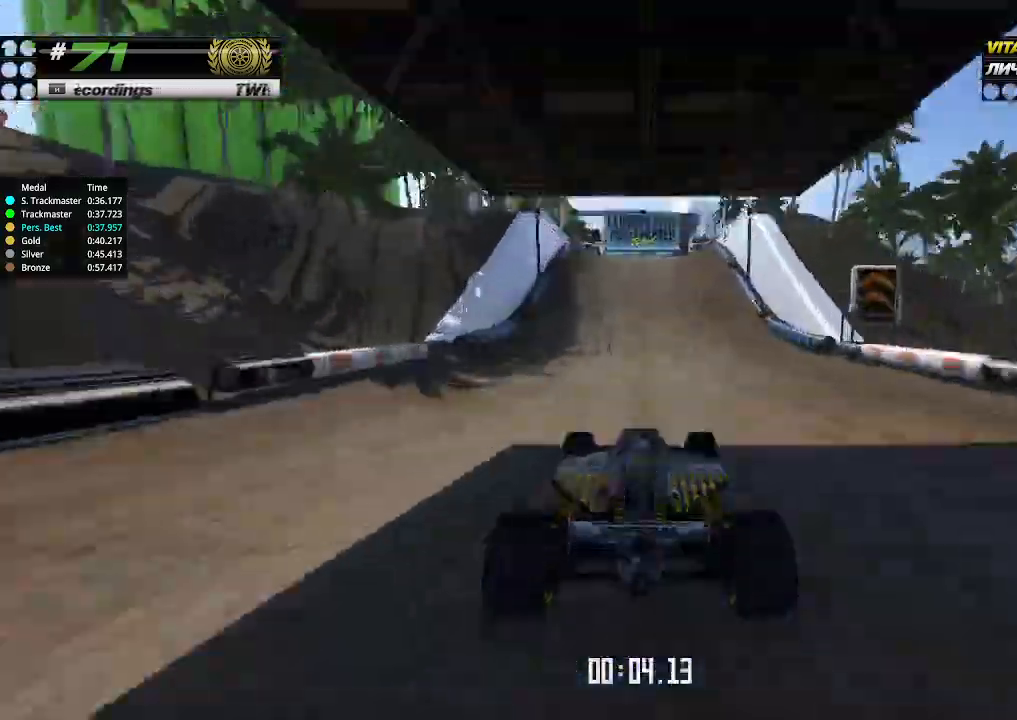
{"keys": ["up"], "events": [[433, "left", "down"], [467, "left", "up"]]}
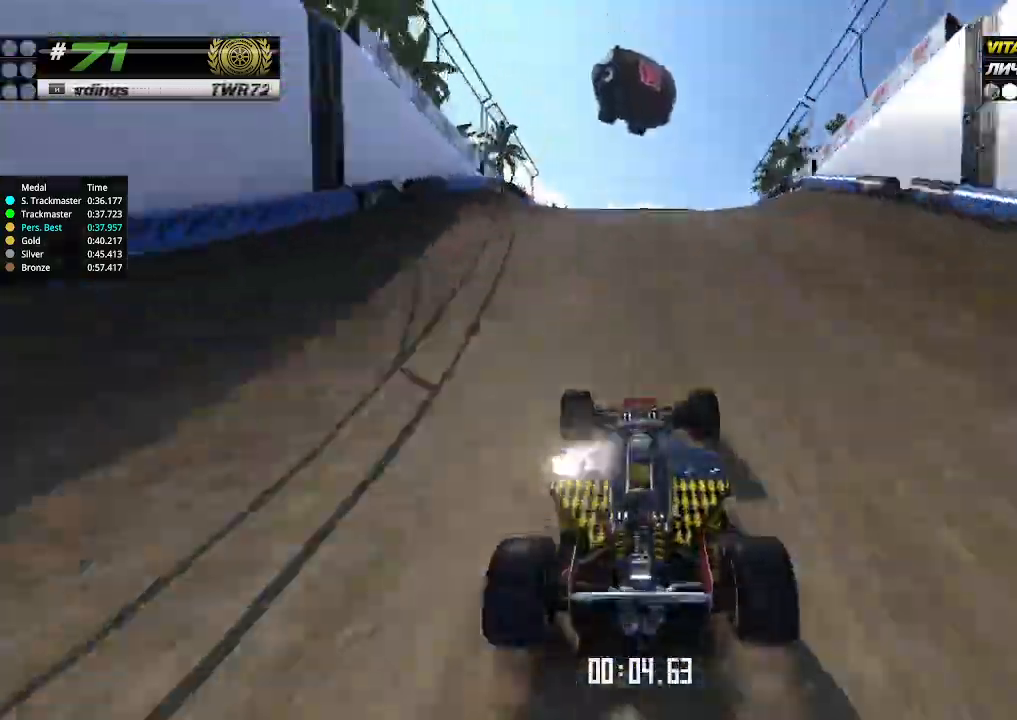
{"keys": ["down", "right", "up"], "events": [[500, "down", "down"], [500, "right", "down"]]}
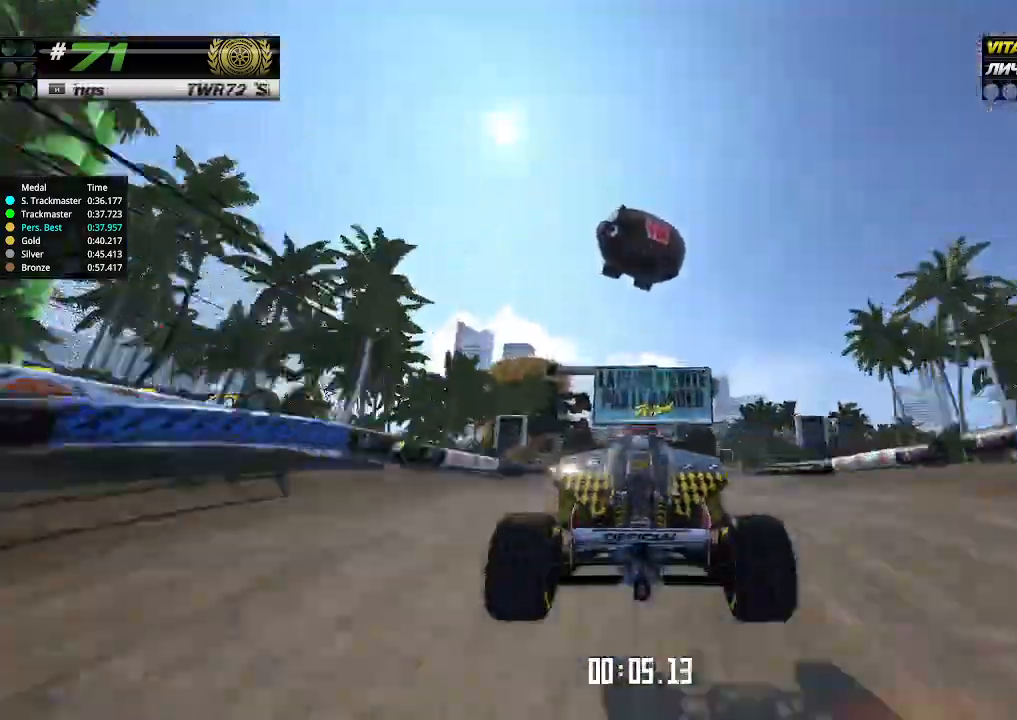
{"keys": ["up"], "events": [[100, "down", "up"], [500, "right", "up"]]}
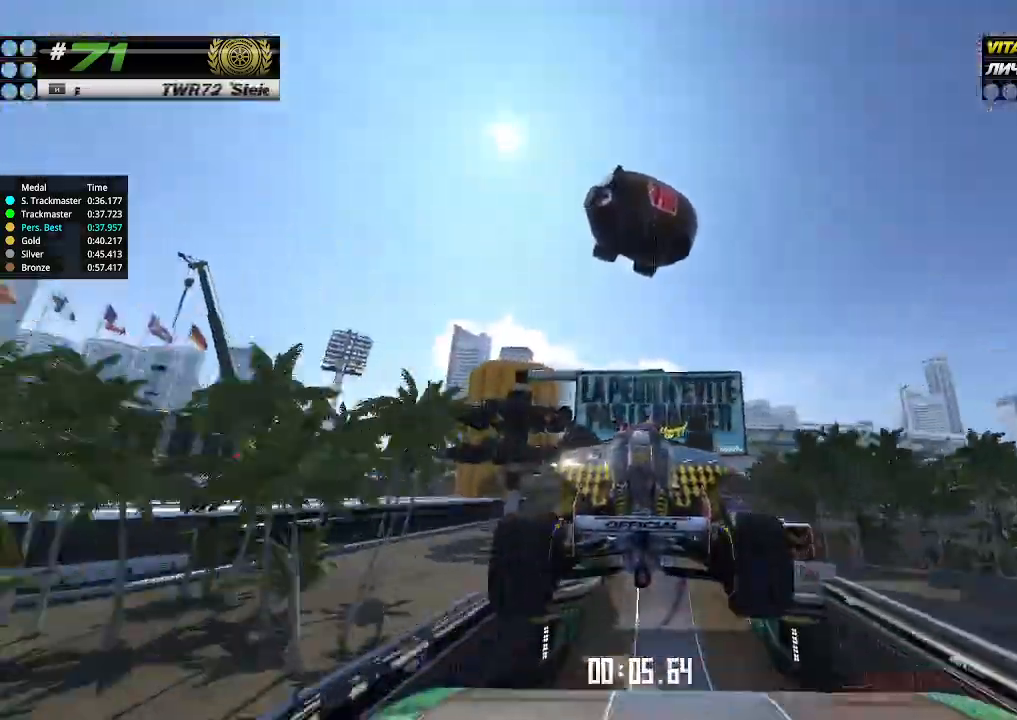
{"keys": ["up"], "events": []}
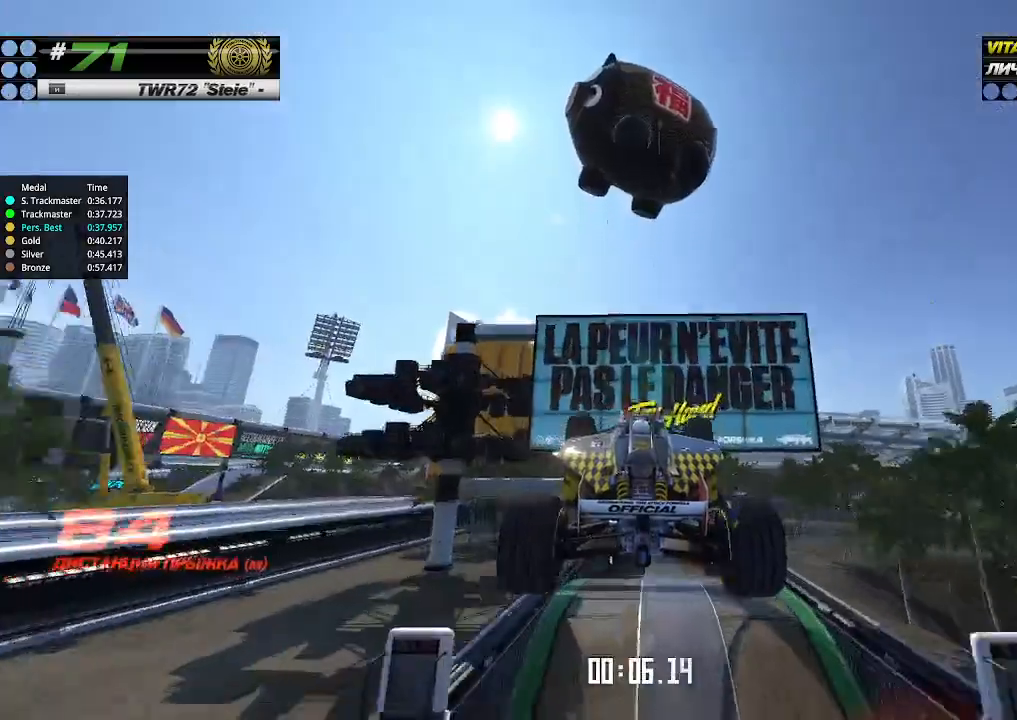
{"keys": ["up"], "events": []}
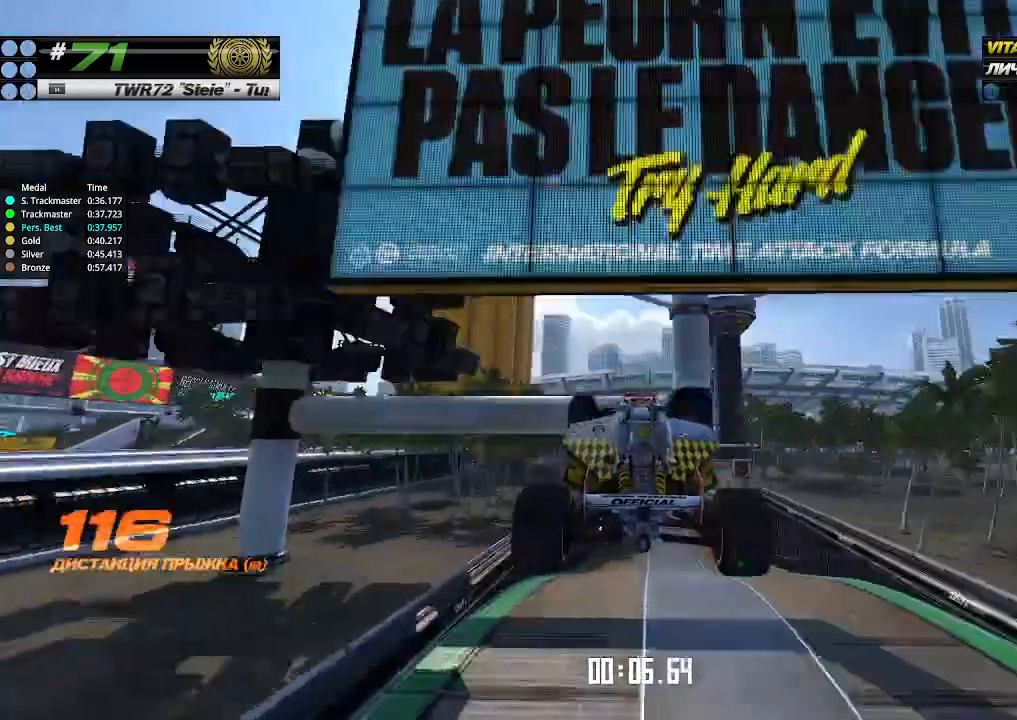
{"keys": ["up"], "events": []}
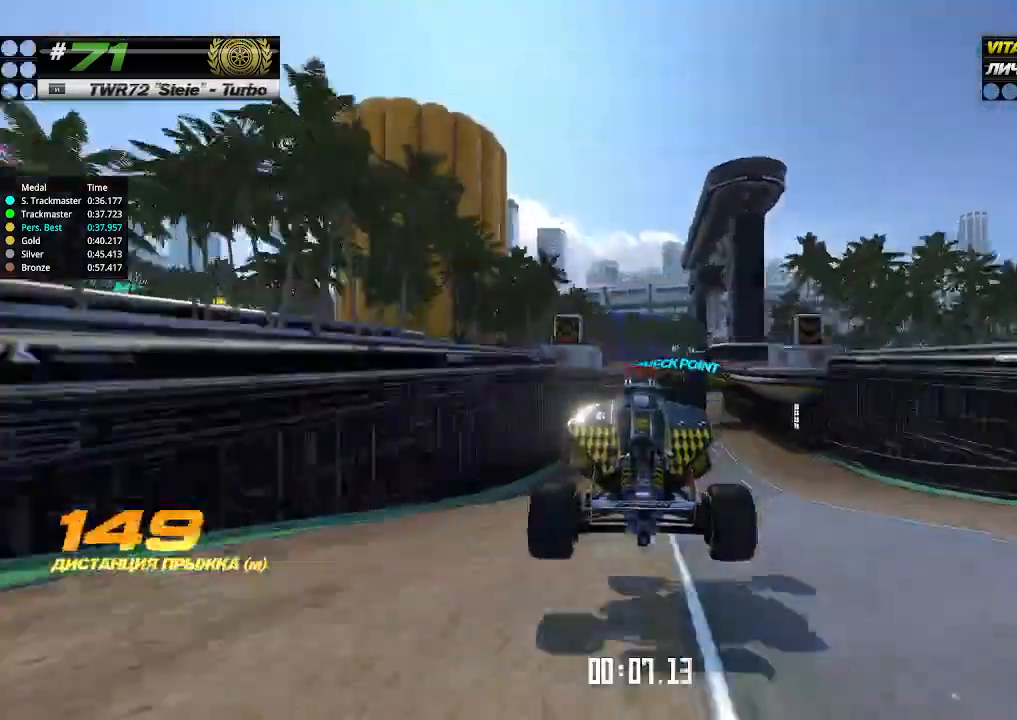
{"keys": ["right", "up"], "events": [[467, "right", "down"]]}
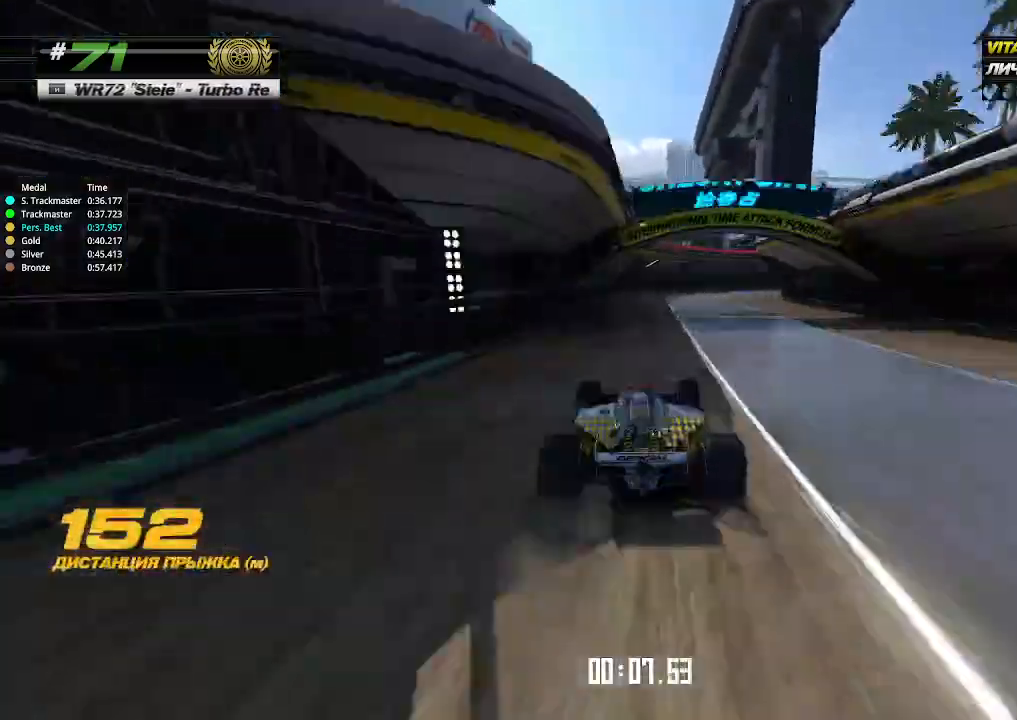
{"keys": ["right", "up"], "events": []}
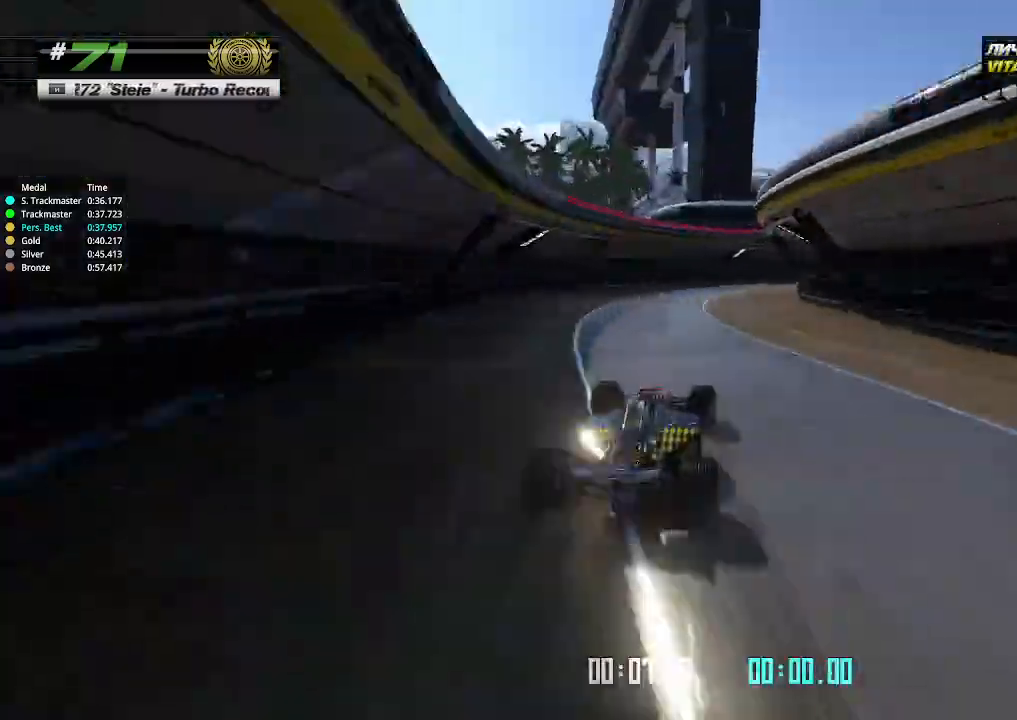
{"keys": ["right", "up"], "events": []}
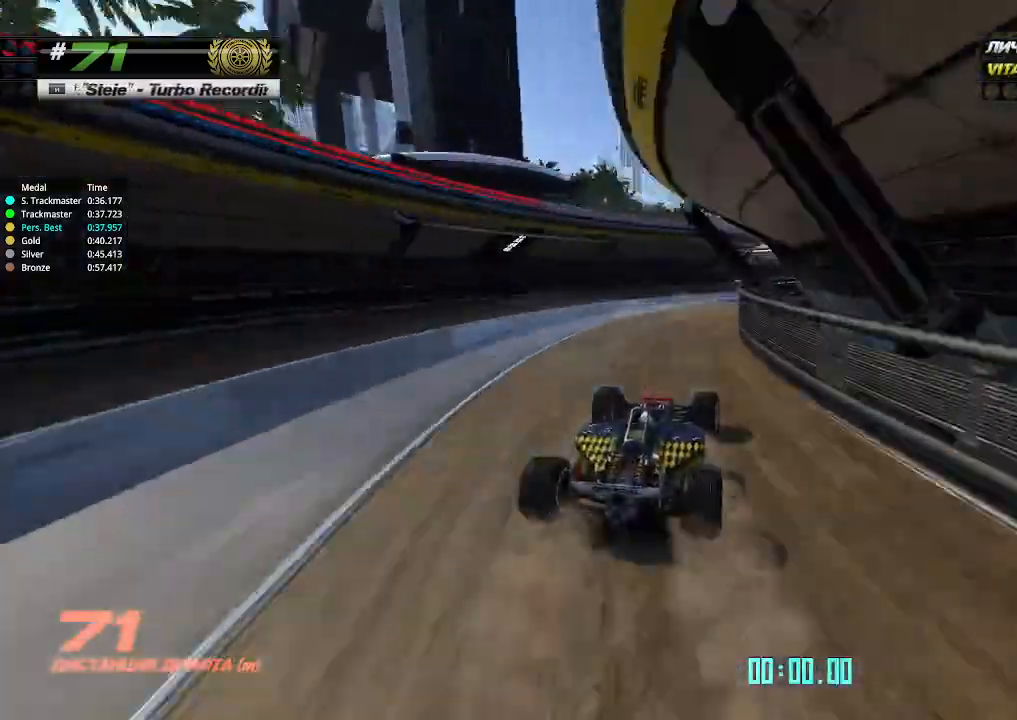
{"keys": ["left", "up"], "events": [[100, "right", "up"], [200, "right", "down"], [233, "right", "up"], [400, "left", "down"]]}
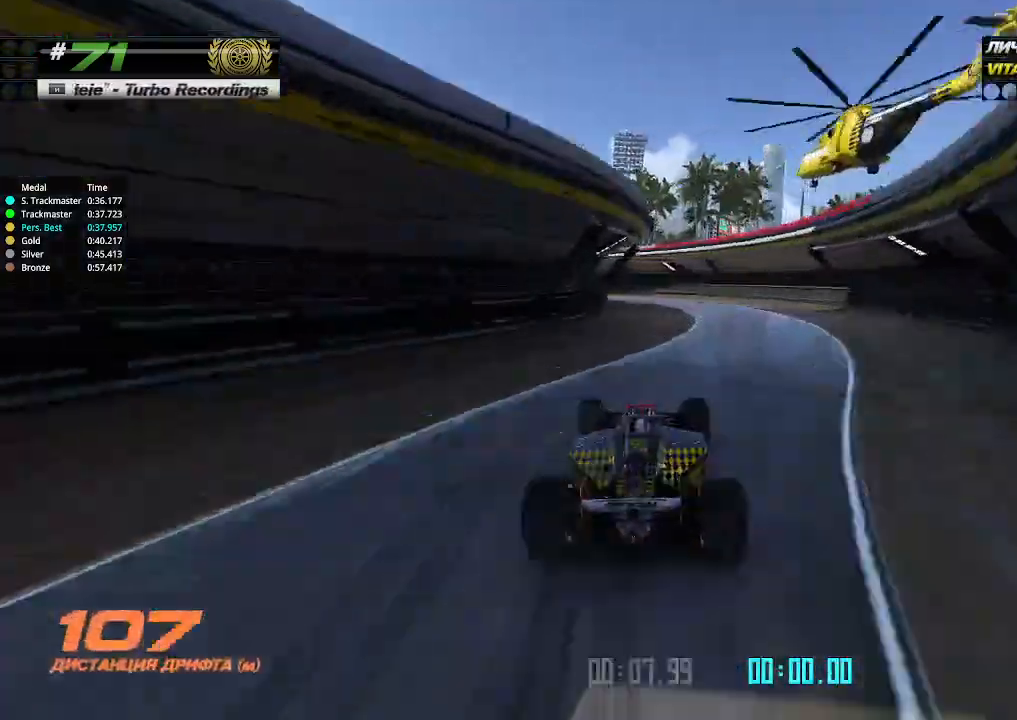
{"keys": ["left", "up"], "events": [[333, "up", "up"], [500, "up", "down"]]}
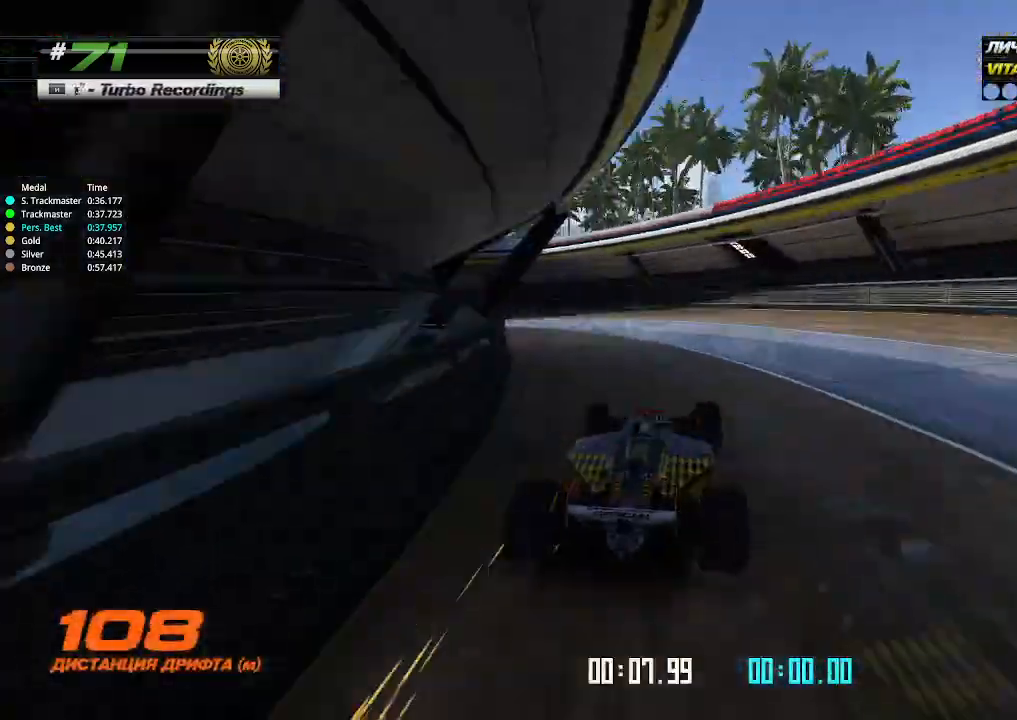
{"keys": ["up"], "events": [[200, "left", "up"], [200, "up", "up"], [267, "left", "down"], [267, "up", "down"], [400, "left", "up"]]}
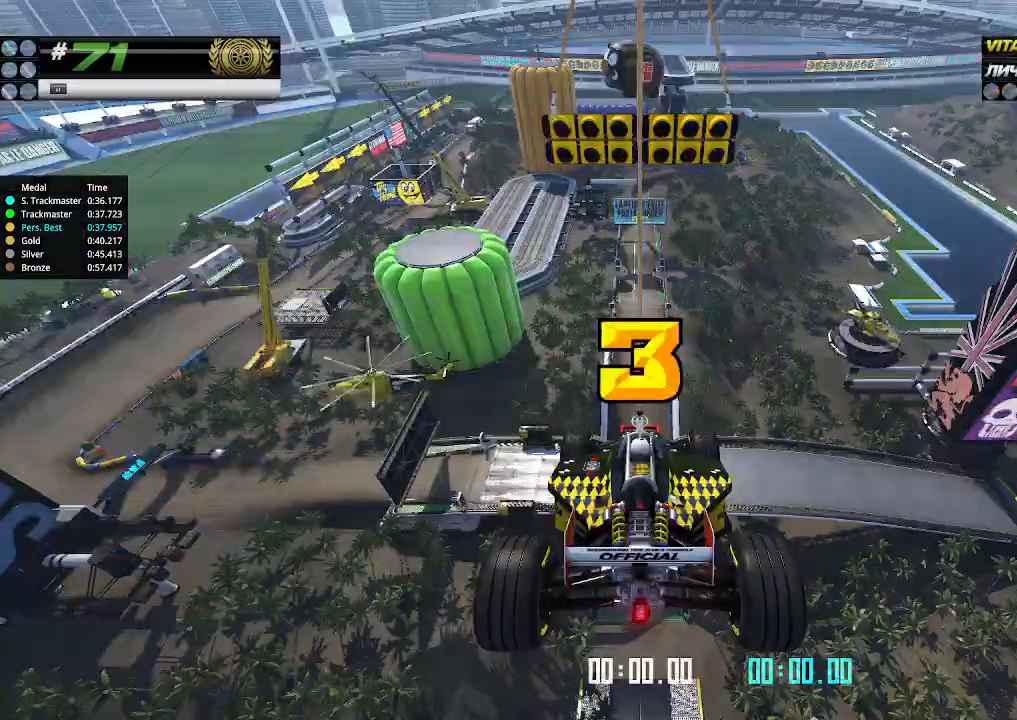
{"keys": [], "events": [[67, "up", "up"]]}
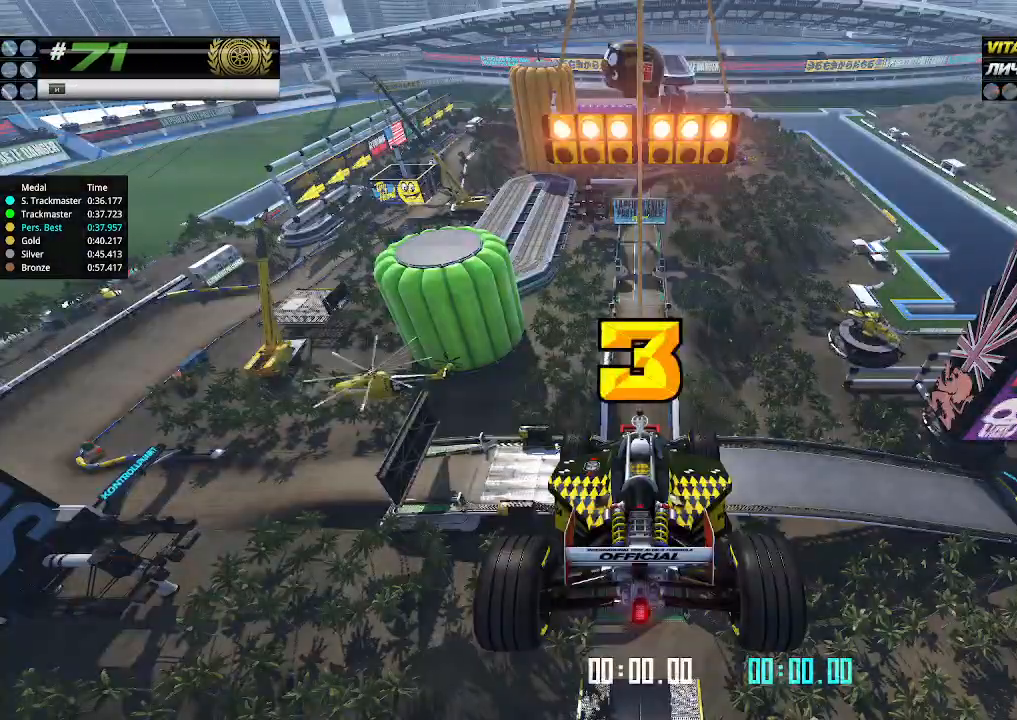
{"keys": ["up"], "events": [[100, "down", "down"], [100, "right", "down"], [133, "up", "down"], [367, "down", "up"], [367, "left", "down"], [367, "right", "up"], [400, "left", "up"]]}
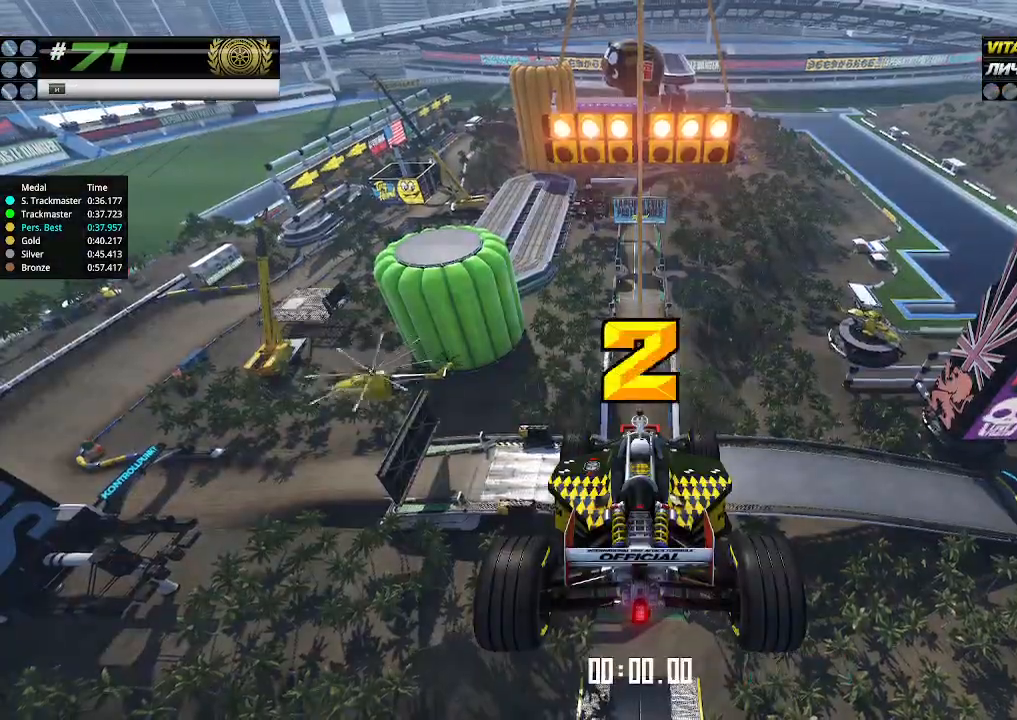
{"keys": ["up"], "events": []}
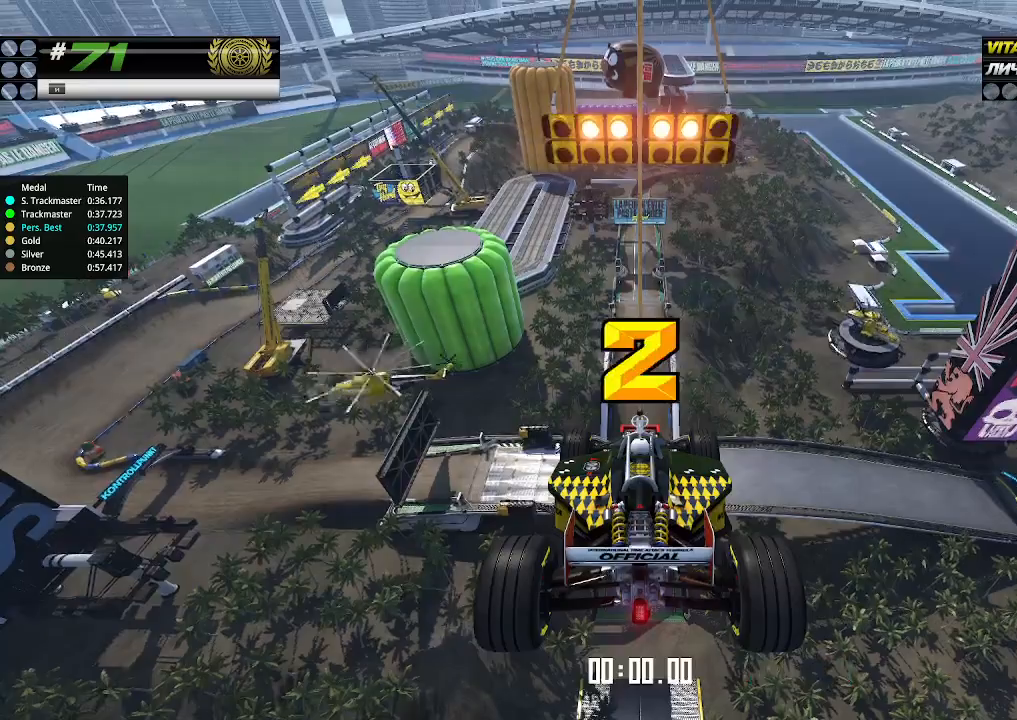
{"keys": ["up"], "events": []}
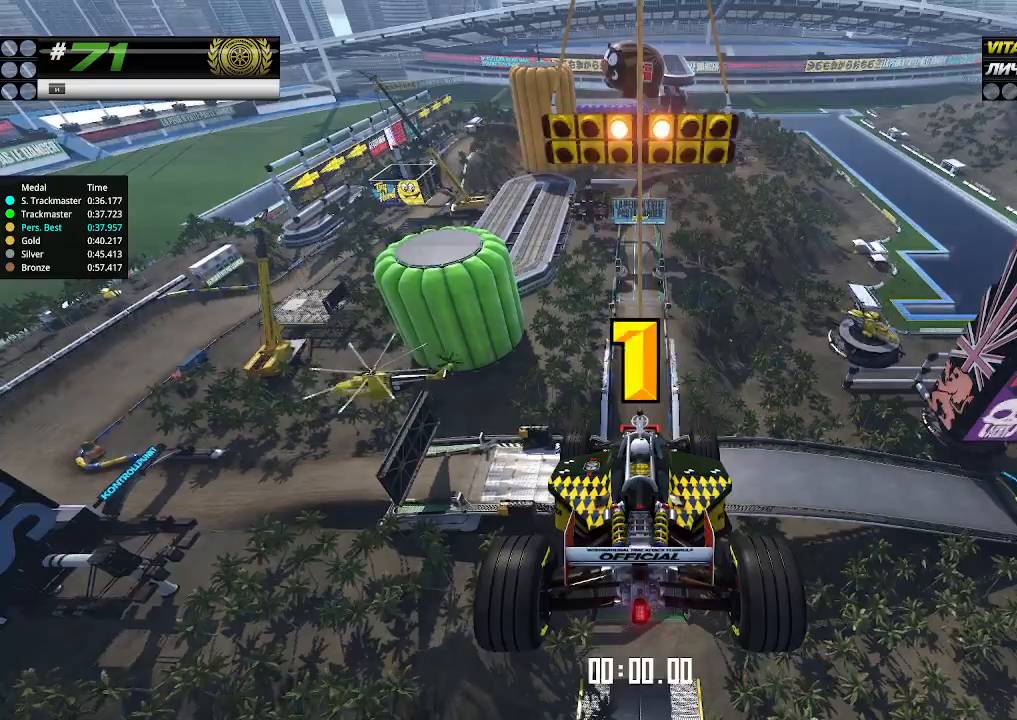
{"keys": ["up"], "events": []}
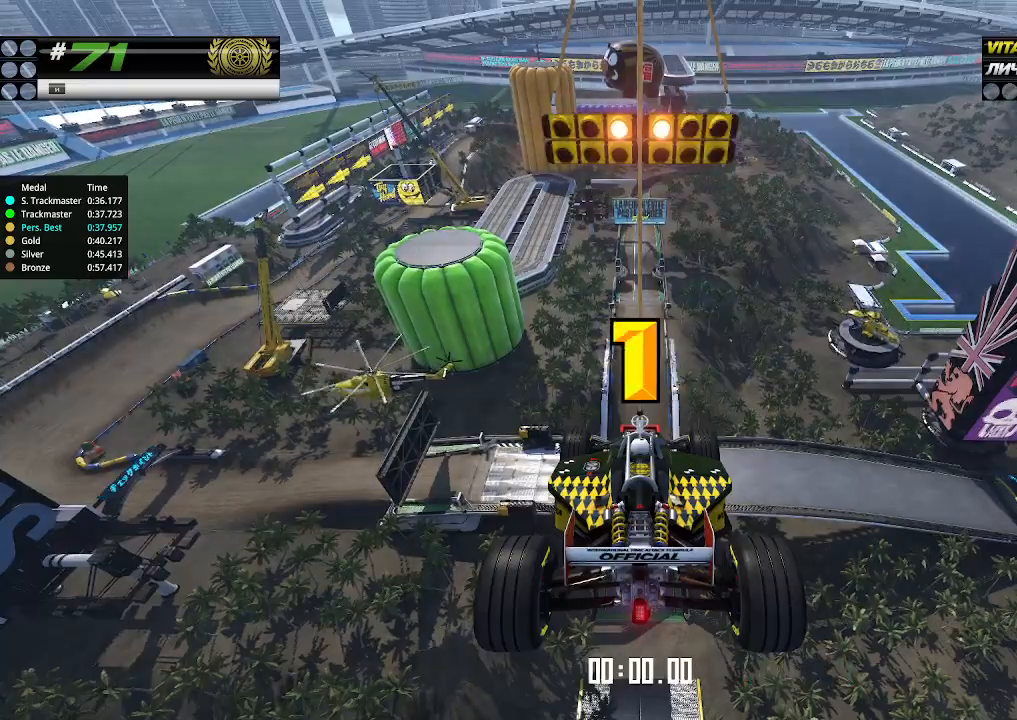
{"keys": ["up"], "events": [[267, "up", "up"], [300, "up", "down"]]}
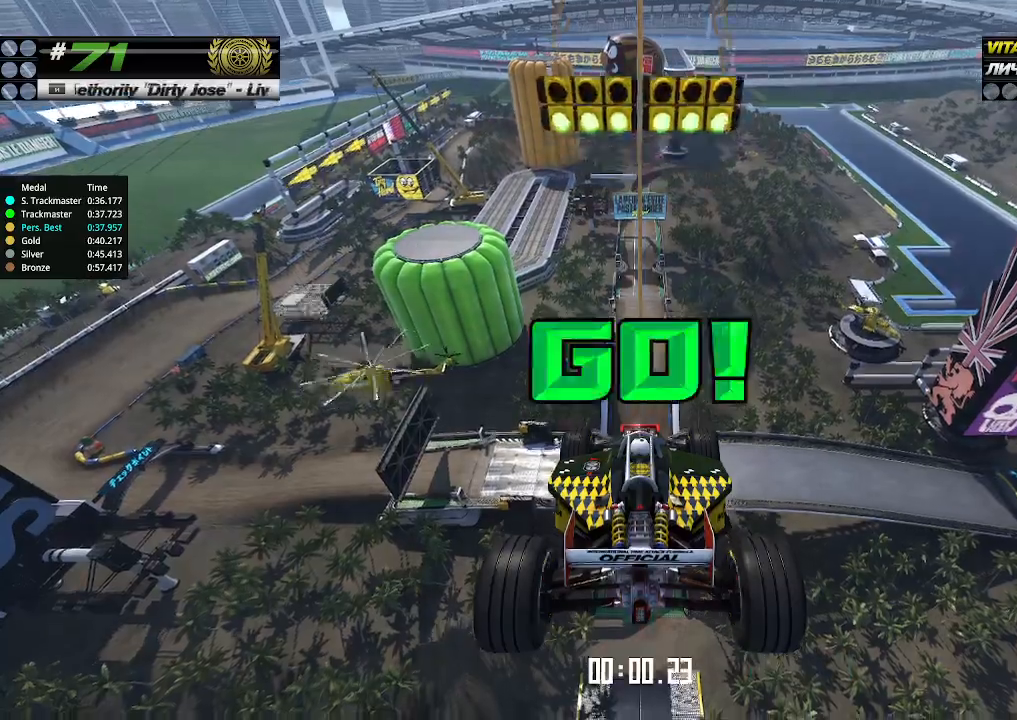
{"keys": ["up"], "events": []}
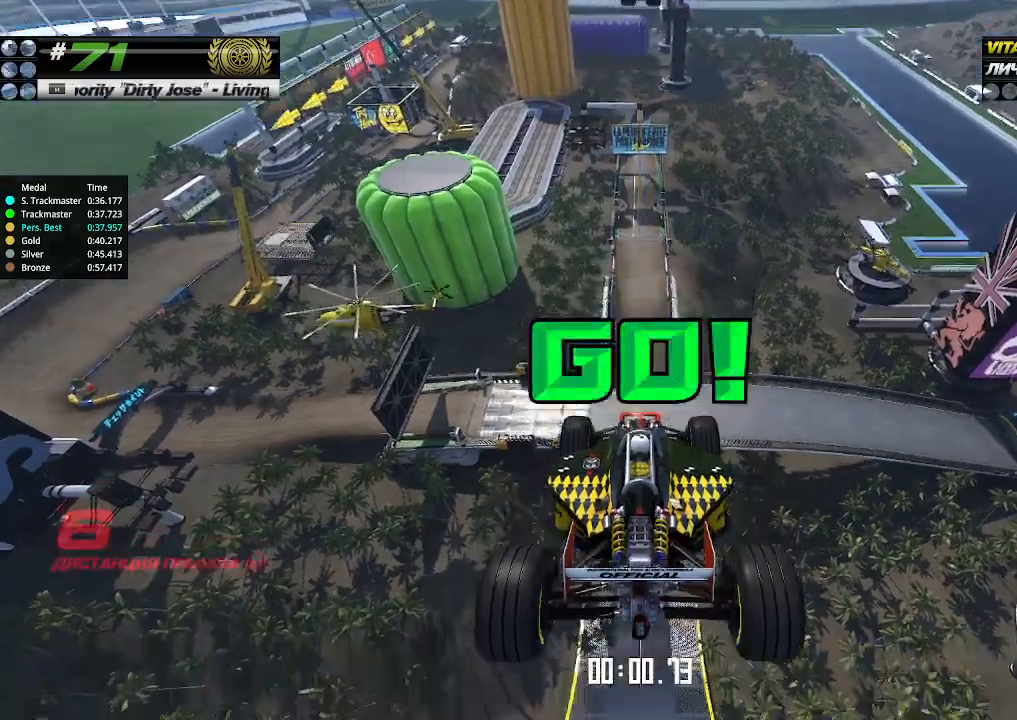
{"keys": ["up"], "events": []}
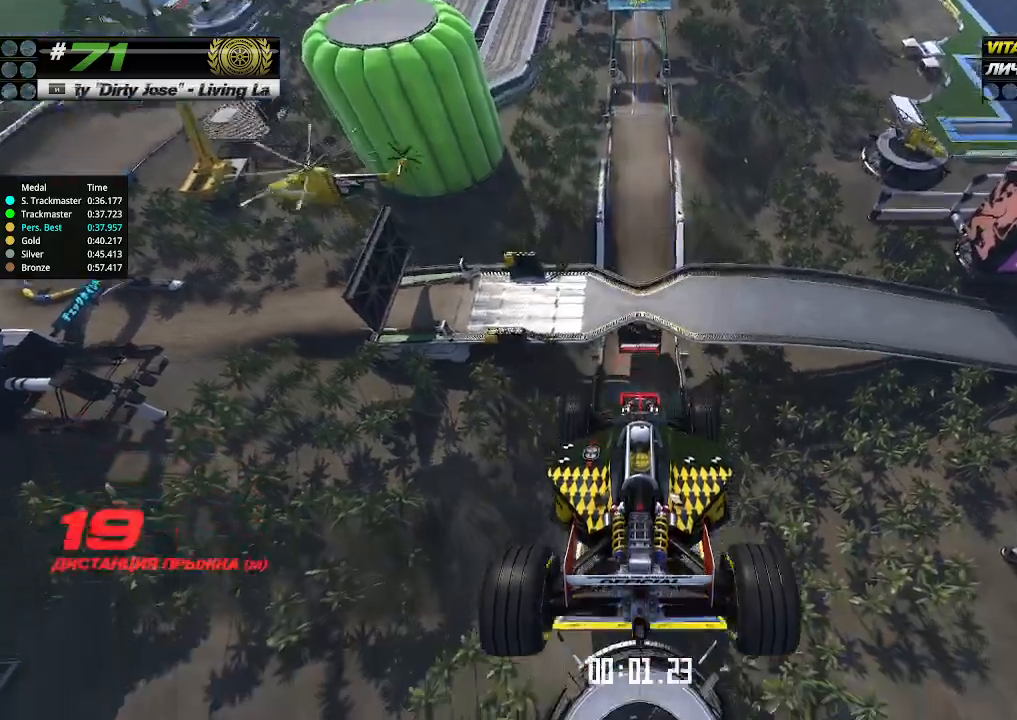
{"keys": ["up"], "events": []}
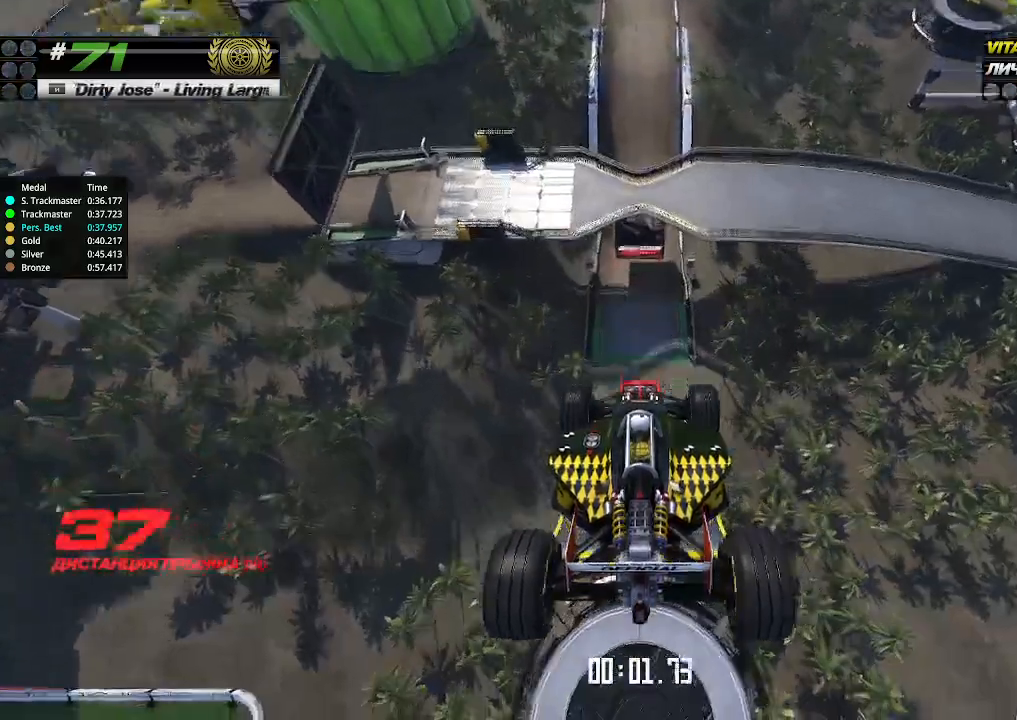
{"keys": ["up"], "events": []}
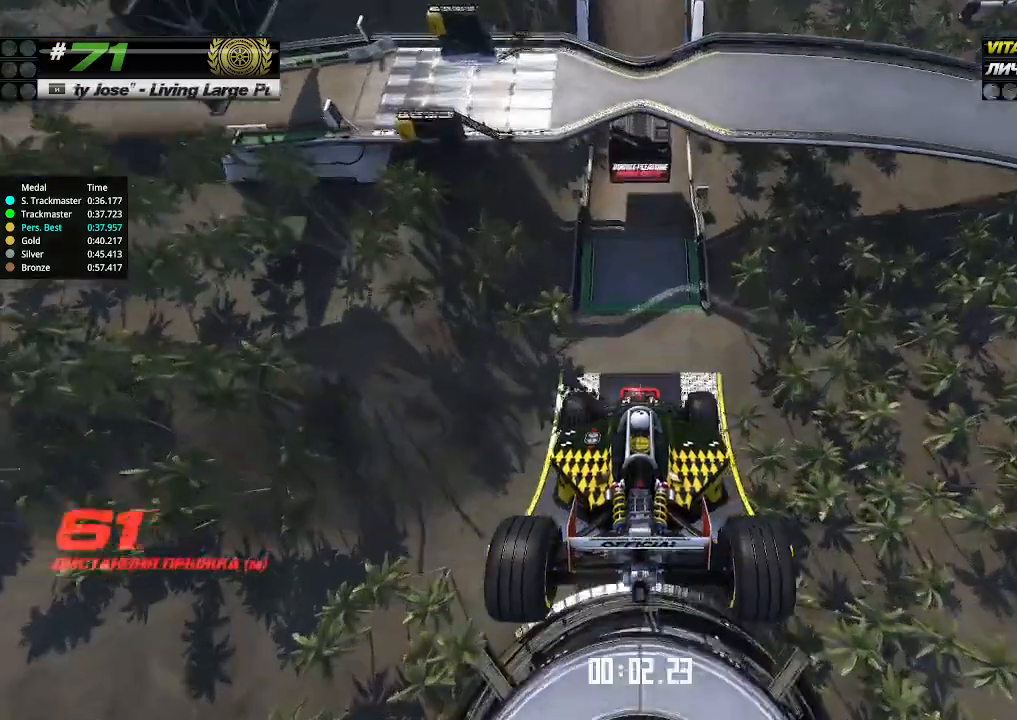
{"keys": ["up"], "events": []}
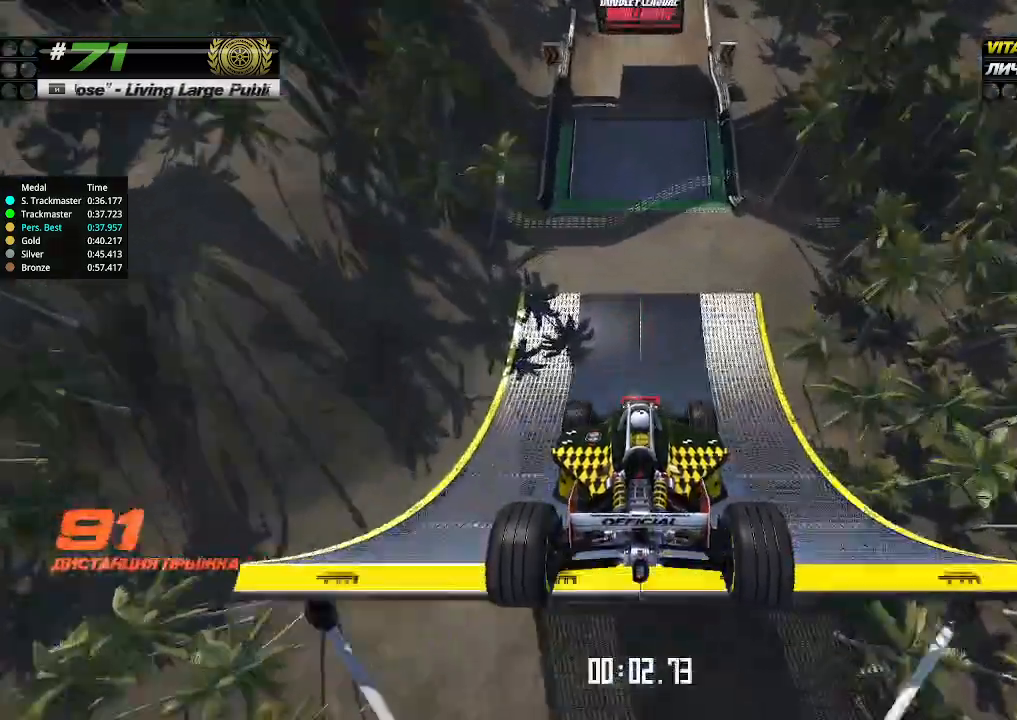
{"keys": ["up"], "events": []}
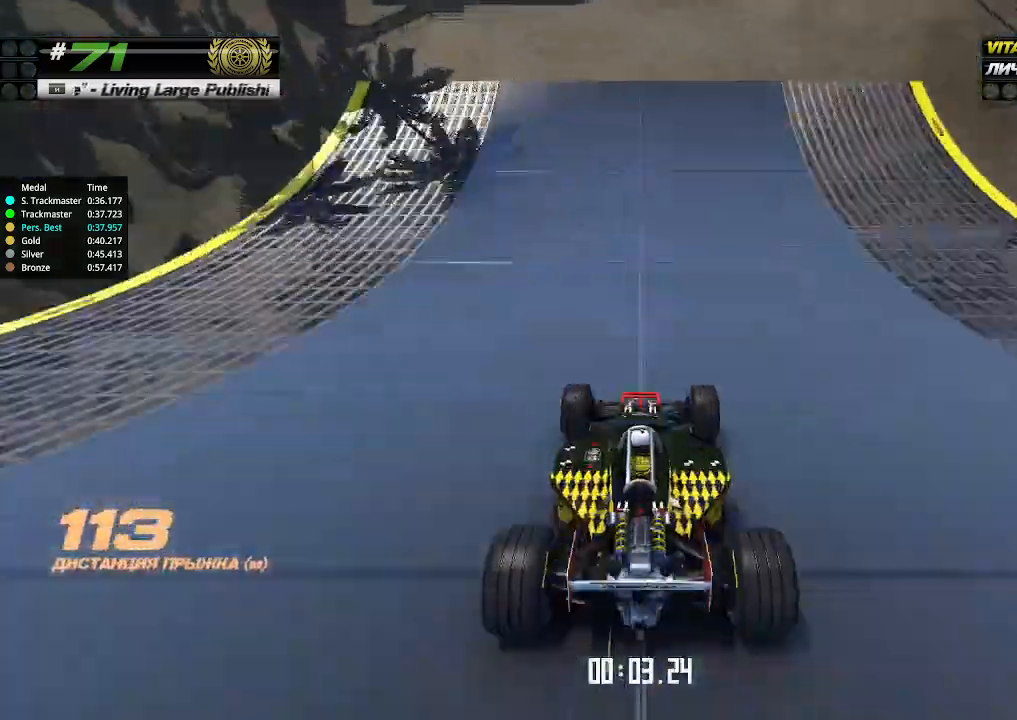
{"keys": ["up"], "events": []}
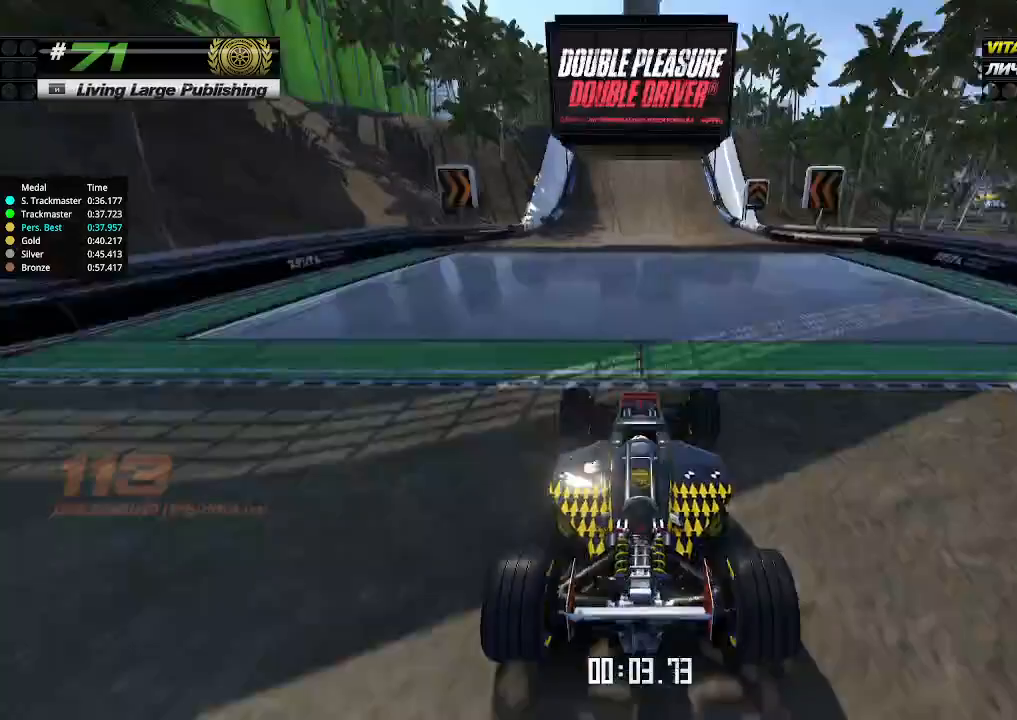
{"keys": ["up"], "events": []}
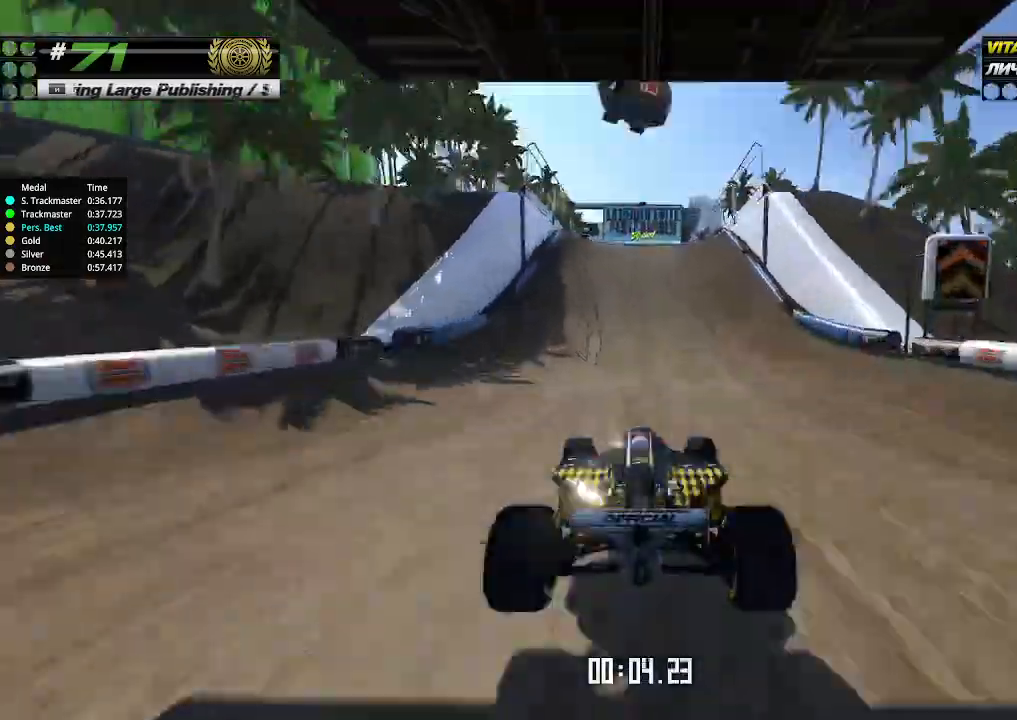
{"keys": ["up"], "events": [[300, "left", "down"], [333, "left", "up"]]}
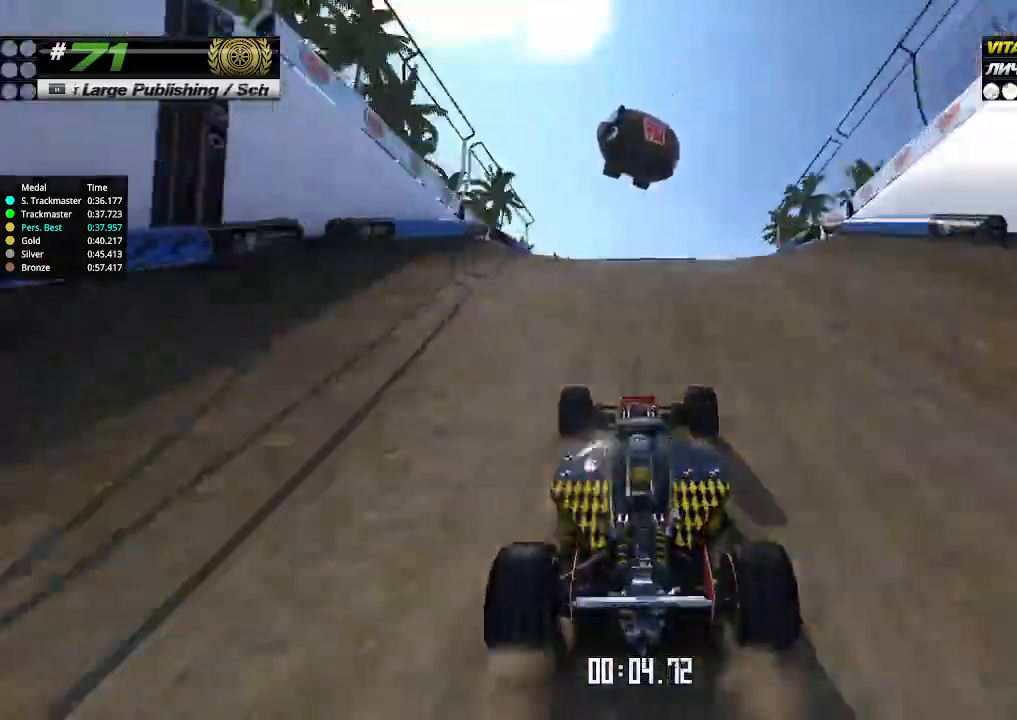
{"keys": ["up"], "events": []}